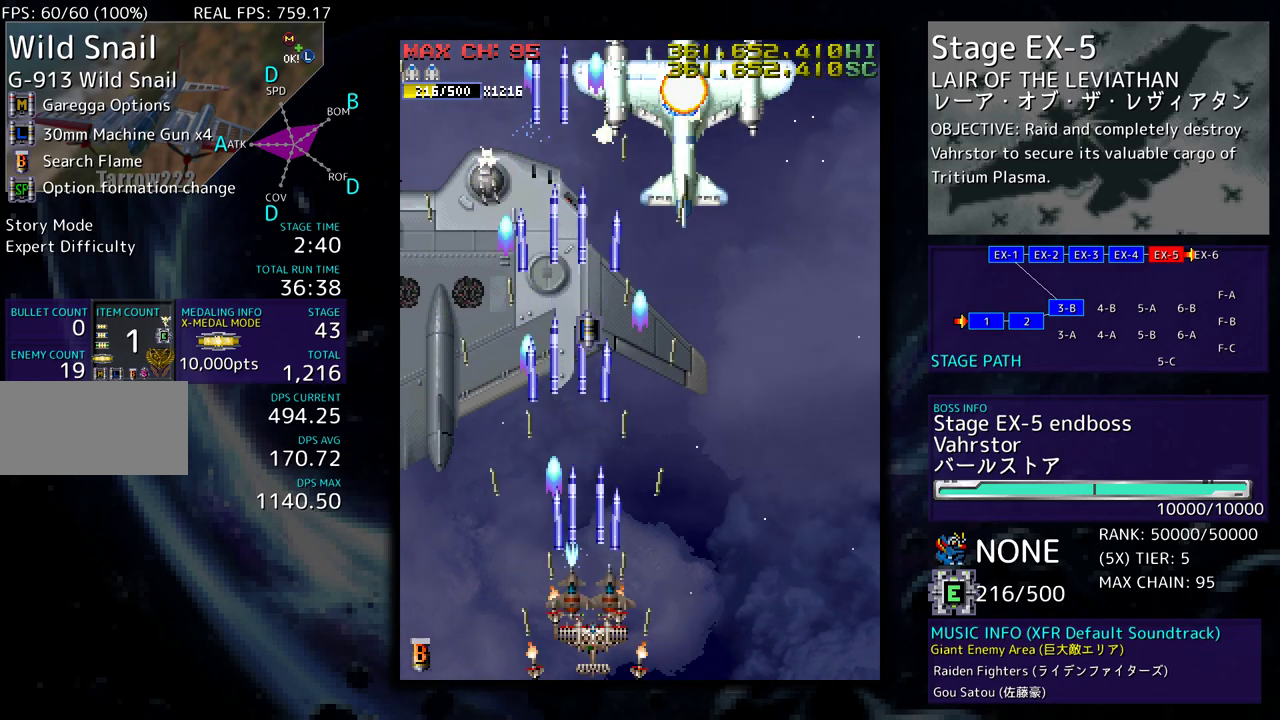
Gameplay with a controller; each line is a JSON object with the inputs held at the frame after it. "events" lists button and stick changes between this image and that frame as [ms after this image, input, new state], when the widget could be followed in between. Not read: L3 R3 other_buttons.
{"buttons": [], "events": [[67, "DPAD_RIGHT", "up"], [100, "DPAD_DOWN", "up"], [183, "DPAD_DOWN", "down"], [183, "DPAD_RIGHT", "down"], [250, "DPAD_RIGHT", "up"], [267, "DPAD_DOWN", "up"], [367, "DPAD_RIGHT", "down"], [450, "DPAD_RIGHT", "up"]]}
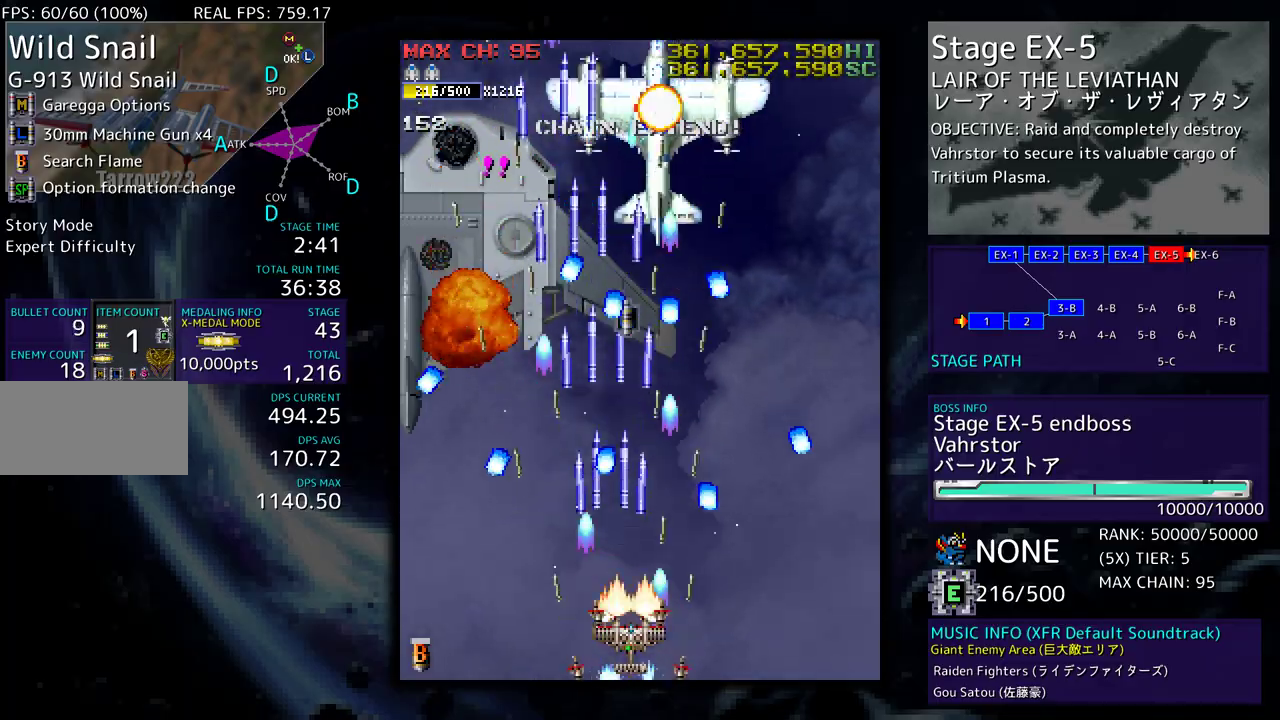
{"buttons": ["DPAD_UP", "DPAD_RIGHT"], "events": [[200, "DPAD_RIGHT", "down"], [250, "DPAD_RIGHT", "up"], [500, "DPAD_RIGHT", "down"], [500, "DPAD_UP", "down"]]}
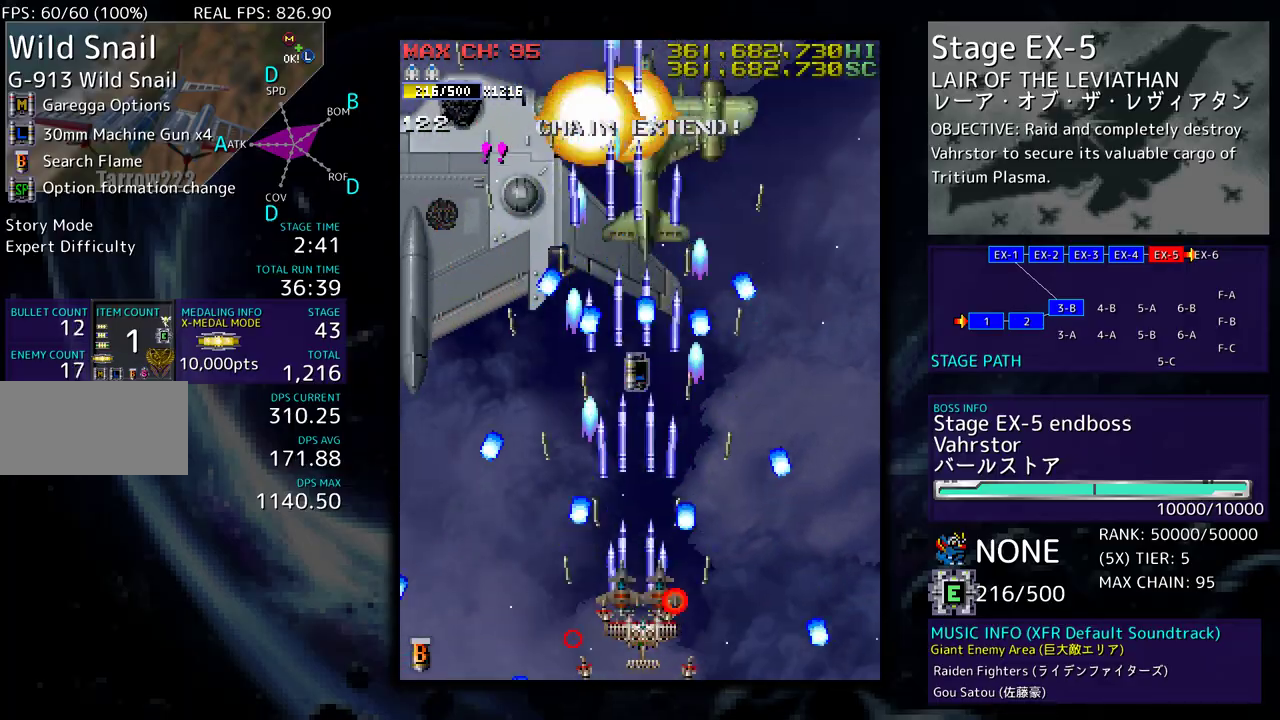
{"buttons": ["DPAD_UP", "DPAD_LEFT"], "events": [[33, "DPAD_UP", "up"], [83, "DPAD_RIGHT", "up"], [183, "DPAD_RIGHT", "down"], [383, "DPAD_RIGHT", "up"], [383, "DPAD_UP", "down"], [417, "DPAD_LEFT", "down"]]}
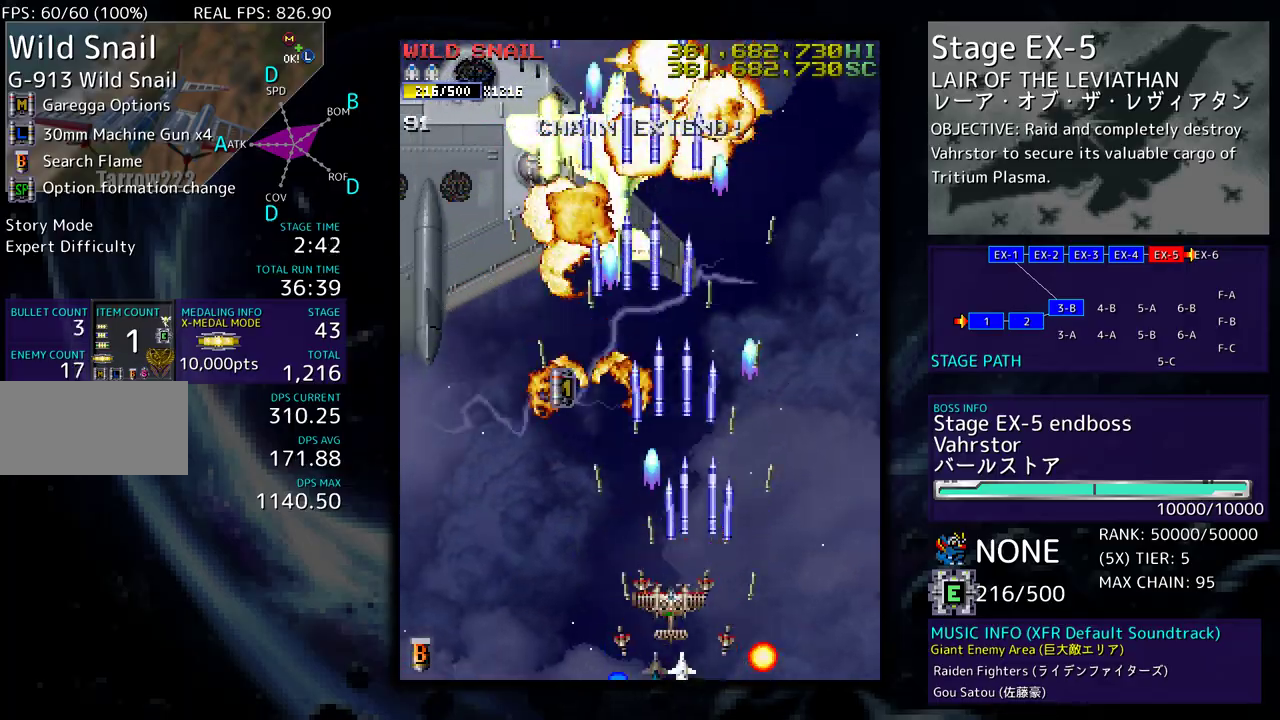
{"buttons": ["DPAD_LEFT"], "events": [[117, "DPAD_UP", "up"], [150, "DPAD_DOWN", "down"], [250, "DPAD_DOWN", "up"], [317, "DPAD_LEFT", "up"], [383, "DPAD_LEFT", "down"]]}
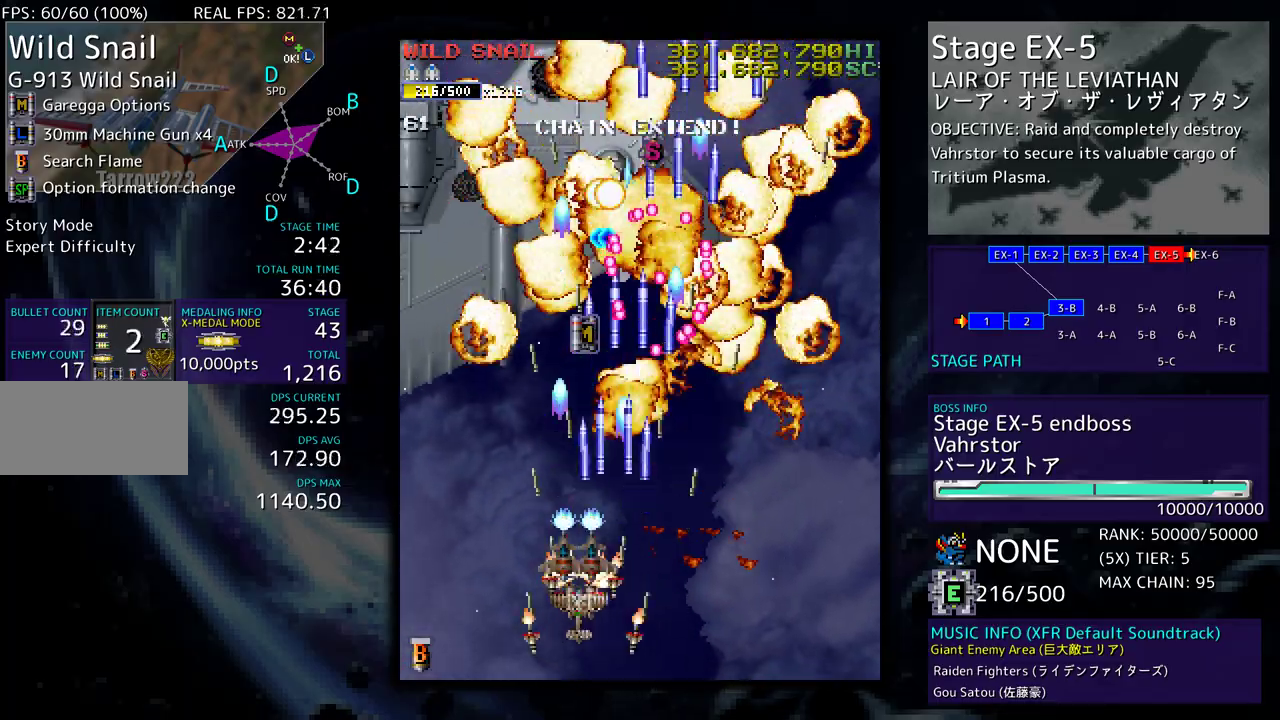
{"buttons": ["DPAD_DOWN"], "events": [[167, "DPAD_UP", "down"], [417, "DPAD_UP", "up"], [450, "DPAD_DOWN", "down"], [467, "DPAD_LEFT", "up"]]}
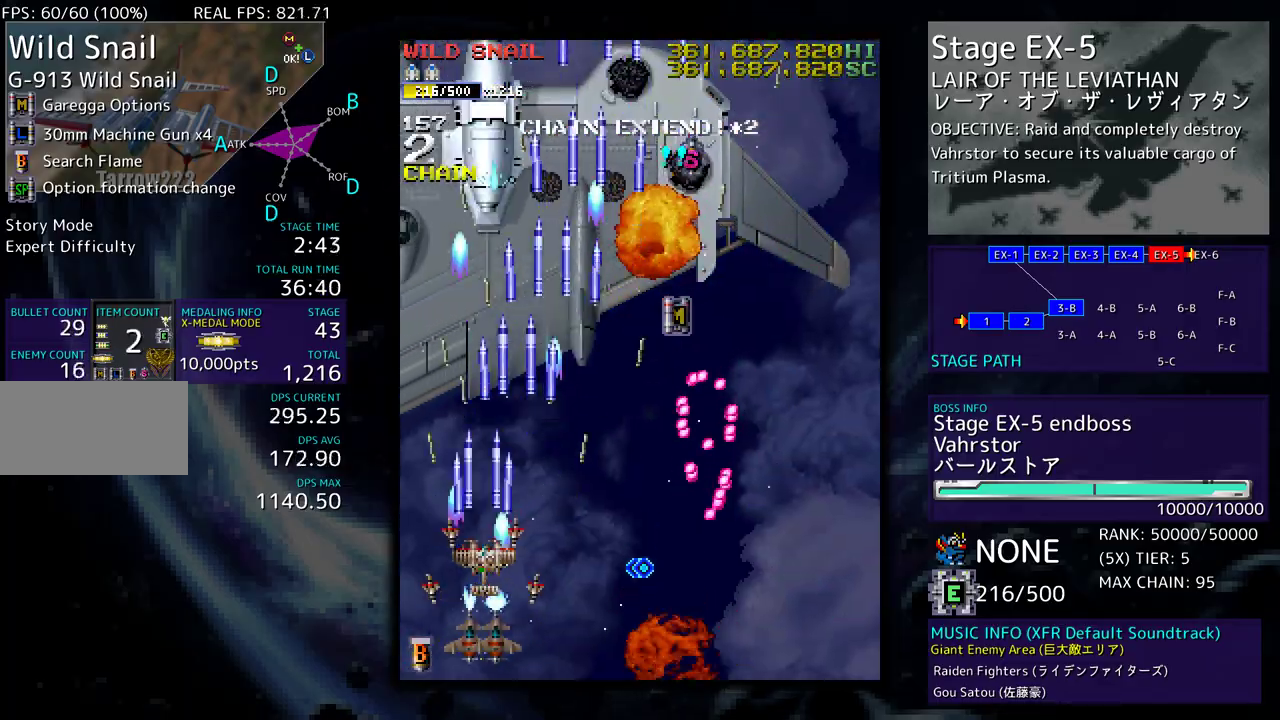
{"buttons": ["DPAD_RIGHT"], "events": [[100, "DPAD_LEFT", "down"], [117, "DPAD_DOWN", "up"], [233, "DPAD_DOWN", "down"], [350, "DPAD_LEFT", "up"], [383, "DPAD_RIGHT", "down"], [483, "DPAD_DOWN", "up"]]}
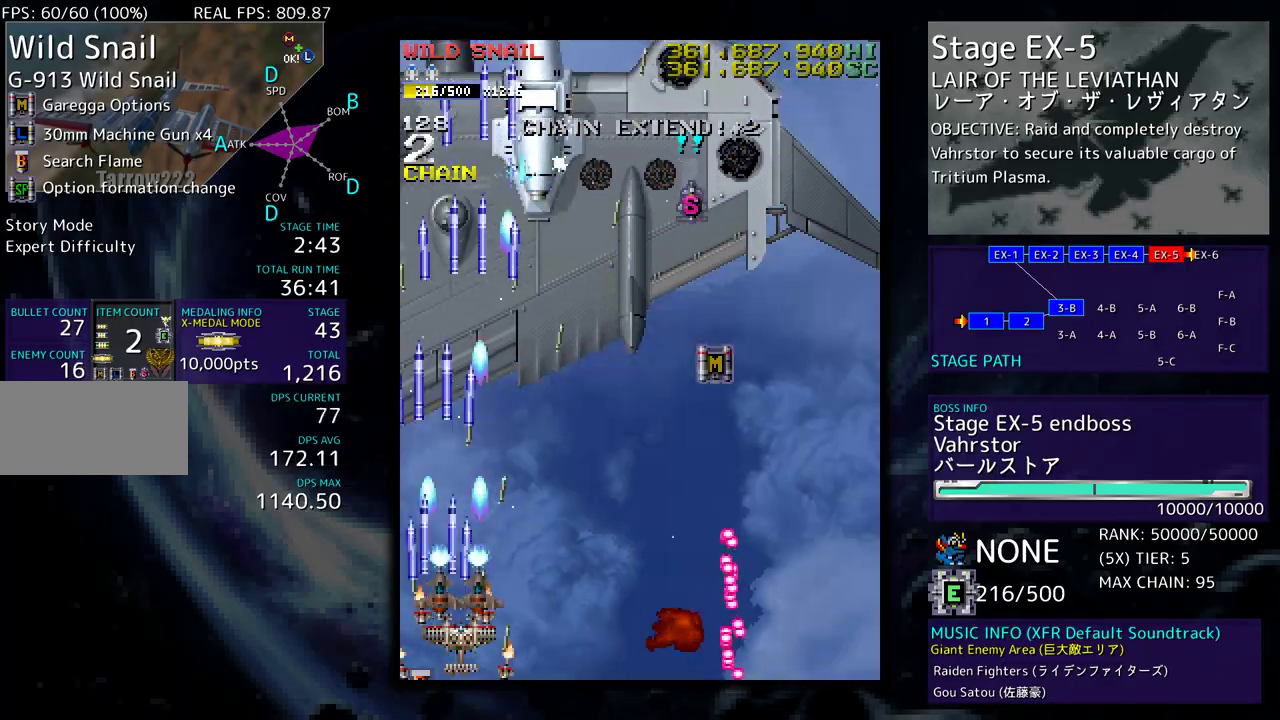
{"buttons": ["DPAD_UP", "DPAD_RIGHT"], "events": [[83, "DPAD_RIGHT", "up"], [167, "DPAD_RIGHT", "down"], [283, "DPAD_RIGHT", "up"], [350, "DPAD_RIGHT", "down"], [483, "DPAD_UP", "down"]]}
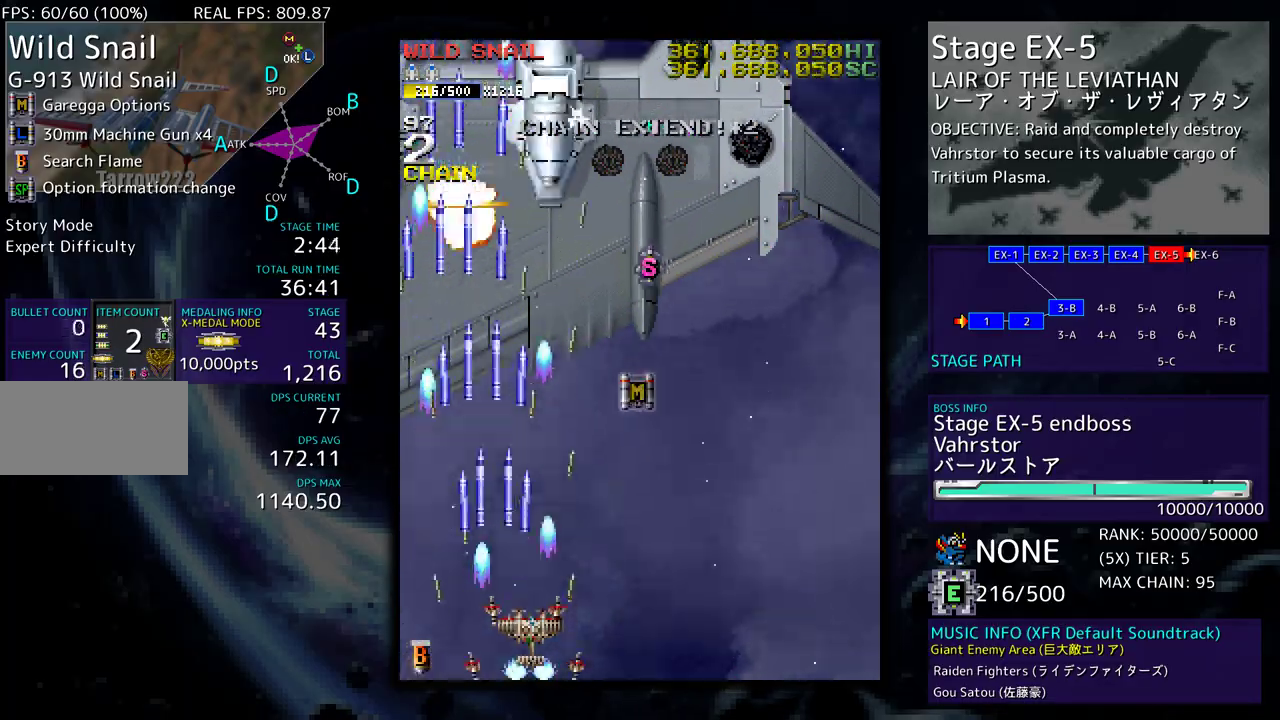
{"buttons": ["DPAD_RIGHT"], "events": [[17, "DPAD_RIGHT", "up"], [117, "DPAD_RIGHT", "down"], [217, "DPAD_RIGHT", "up"], [217, "DPAD_UP", "up"], [333, "DPAD_RIGHT", "down"]]}
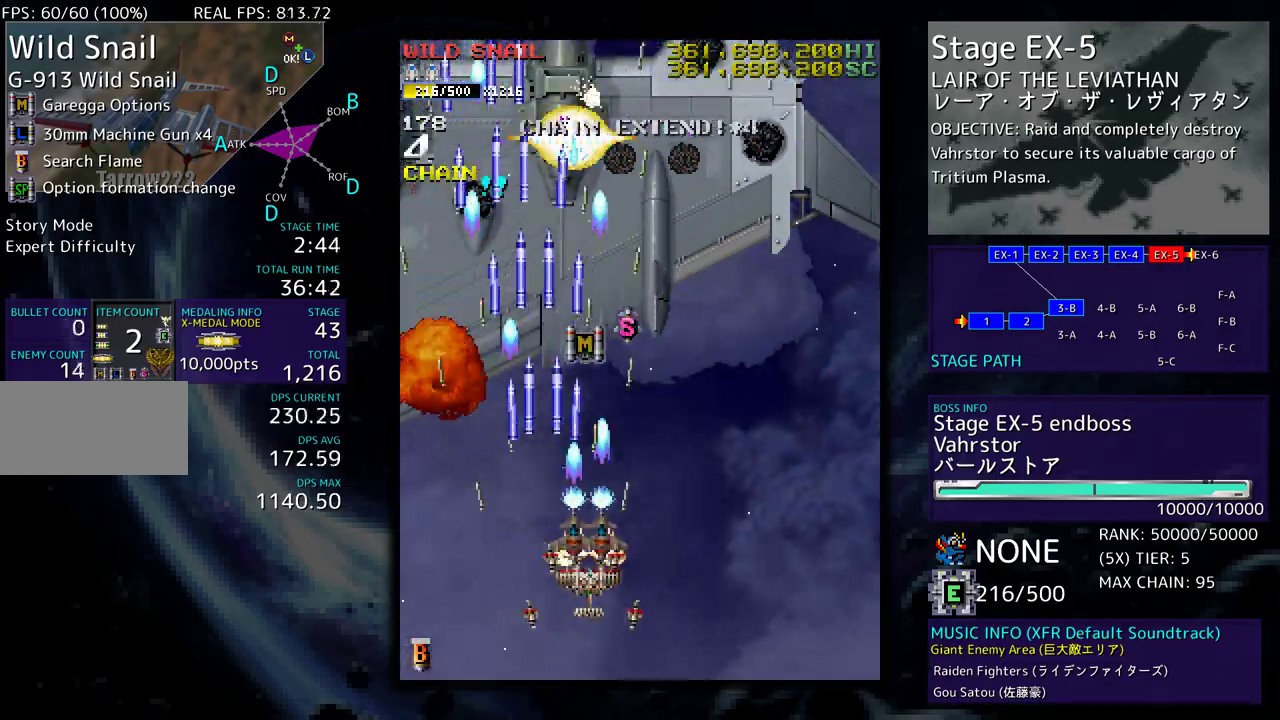
{"buttons": ["DPAD_UP", "DPAD_LEFT"], "events": [[50, "DPAD_UP", "down"], [433, "DPAD_RIGHT", "up"], [483, "DPAD_LEFT", "down"]]}
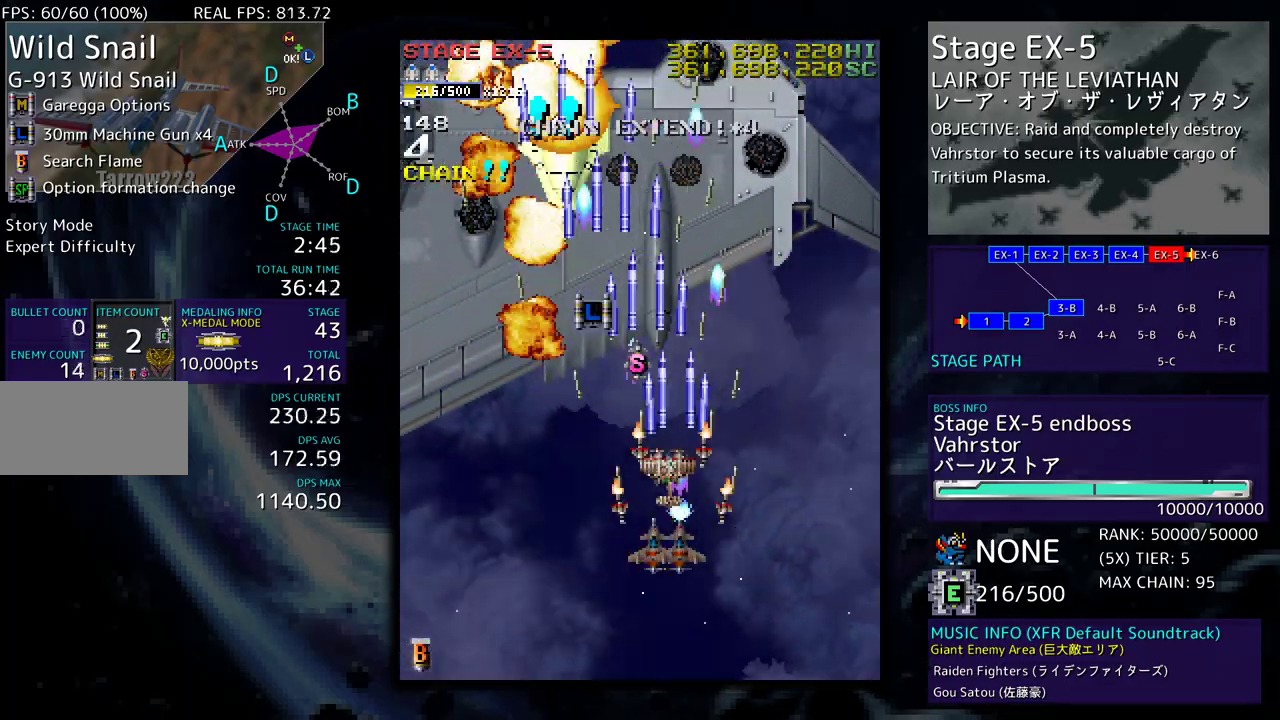
{"buttons": ["DPAD_DOWN", "DPAD_RIGHT"], "events": [[133, "DPAD_LEFT", "up"], [267, "DPAD_RIGHT", "down"], [300, "DPAD_UP", "up"], [350, "DPAD_DOWN", "down"]]}
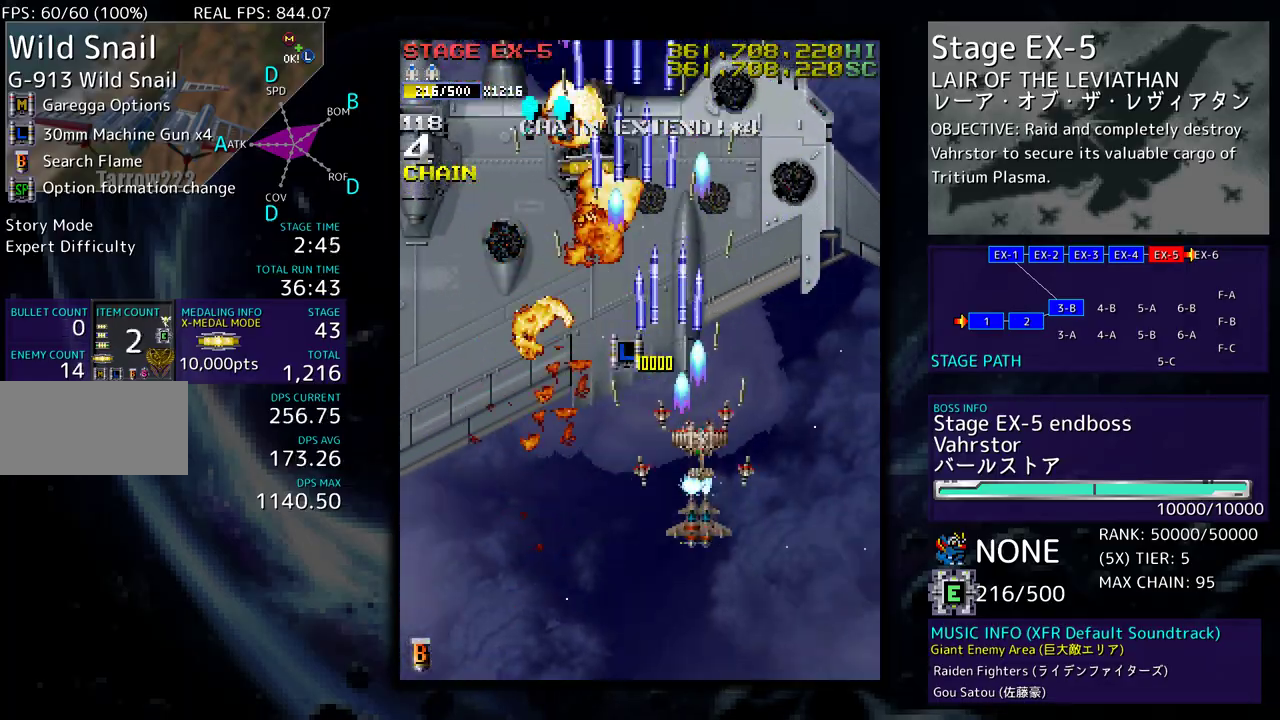
{"buttons": ["DPAD_UP", "DPAD_LEFT"], "events": [[67, "DPAD_DOWN", "up"], [117, "DPAD_UP", "down"], [267, "DPAD_RIGHT", "up"], [300, "DPAD_LEFT", "down"]]}
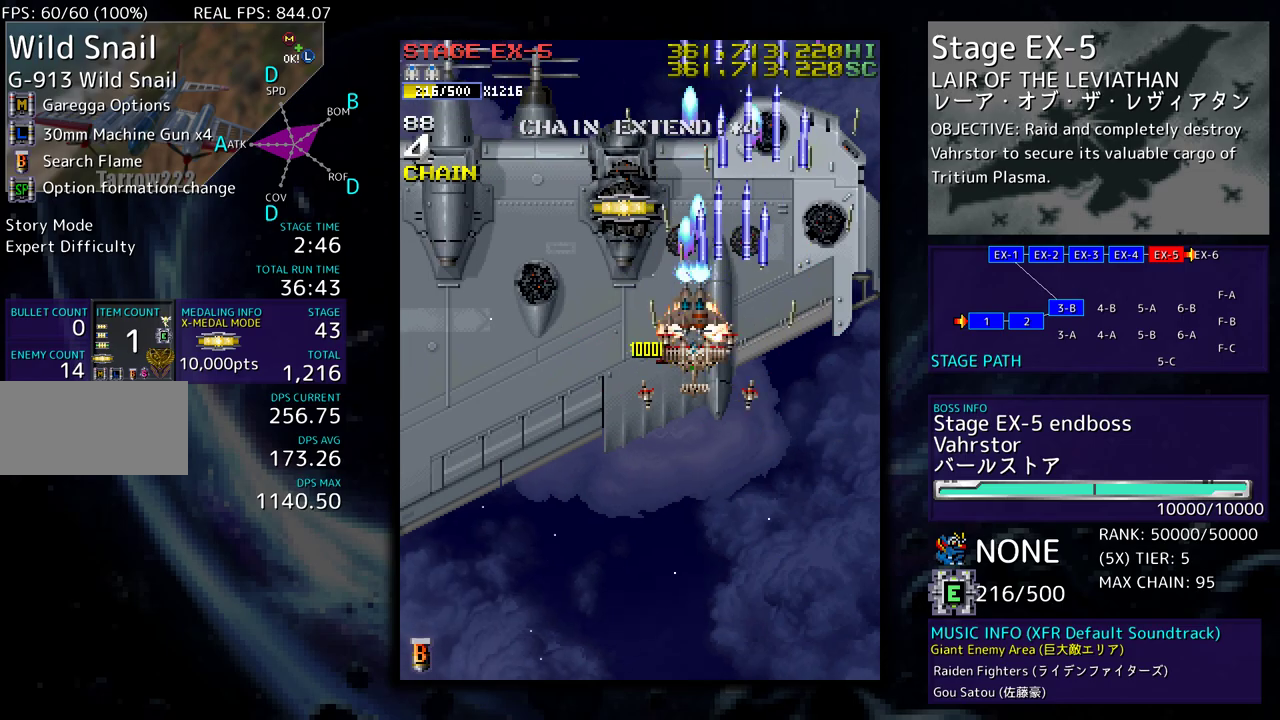
{"buttons": ["DPAD_DOWN", "DPAD_LEFT"], "events": [[133, "DPAD_LEFT", "up"], [367, "DPAD_LEFT", "down"], [433, "DPAD_UP", "up"], [483, "DPAD_DOWN", "down"]]}
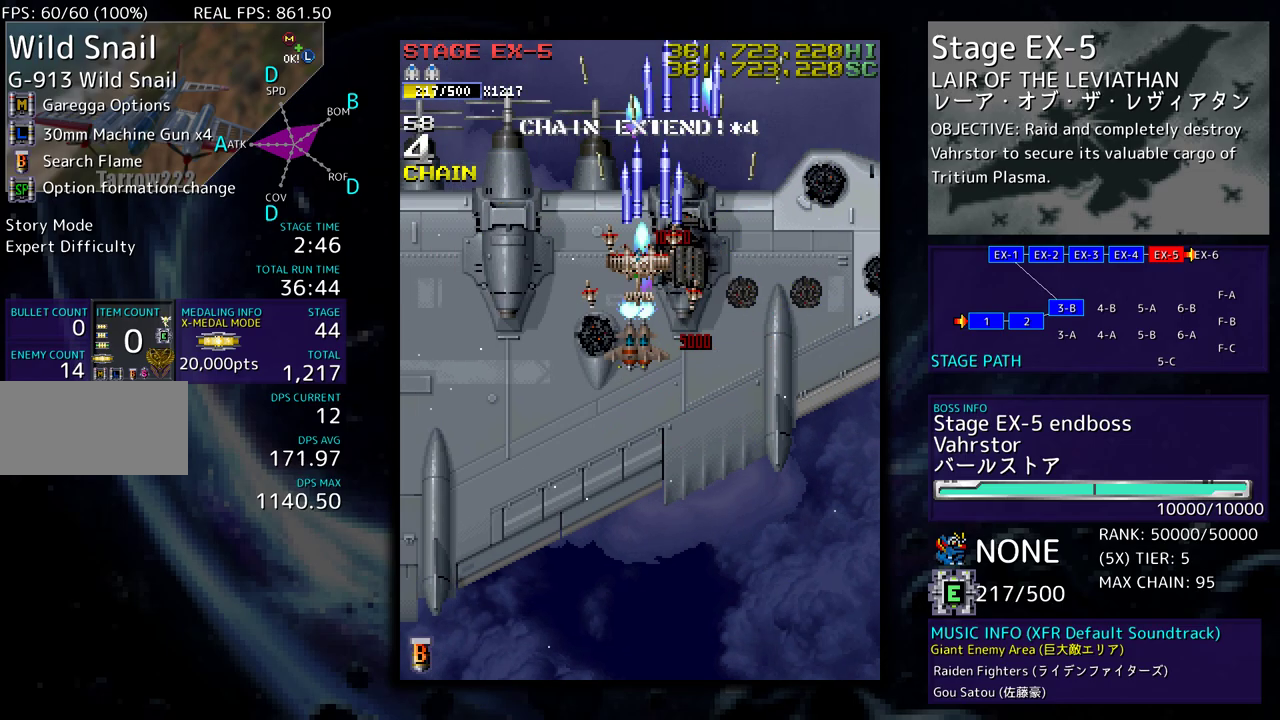
{"buttons": [], "events": [[283, "DPAD_LEFT", "up"], [333, "DPAD_RIGHT", "down"], [400, "DPAD_DOWN", "up"], [400, "DPAD_RIGHT", "up"]]}
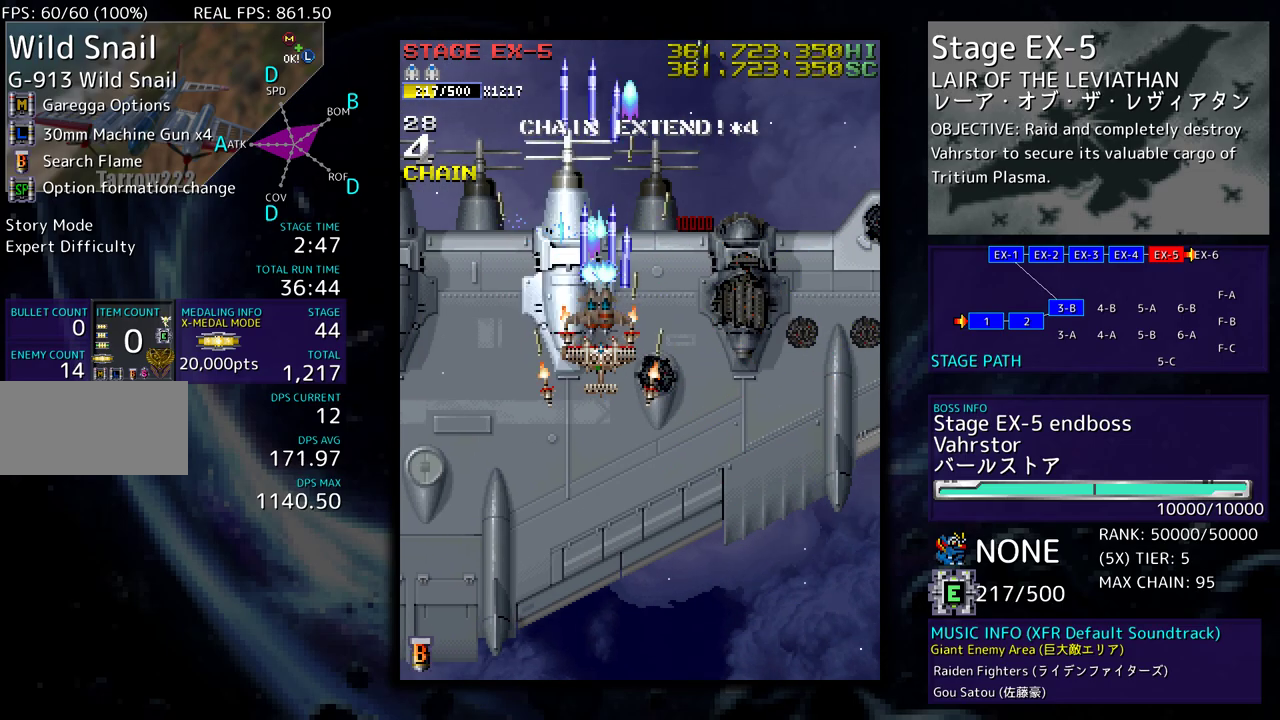
{"buttons": ["DPAD_UP"], "events": [[50, "DPAD_DOWN", "down"], [167, "DPAD_DOWN", "up"], [483, "DPAD_UP", "down"]]}
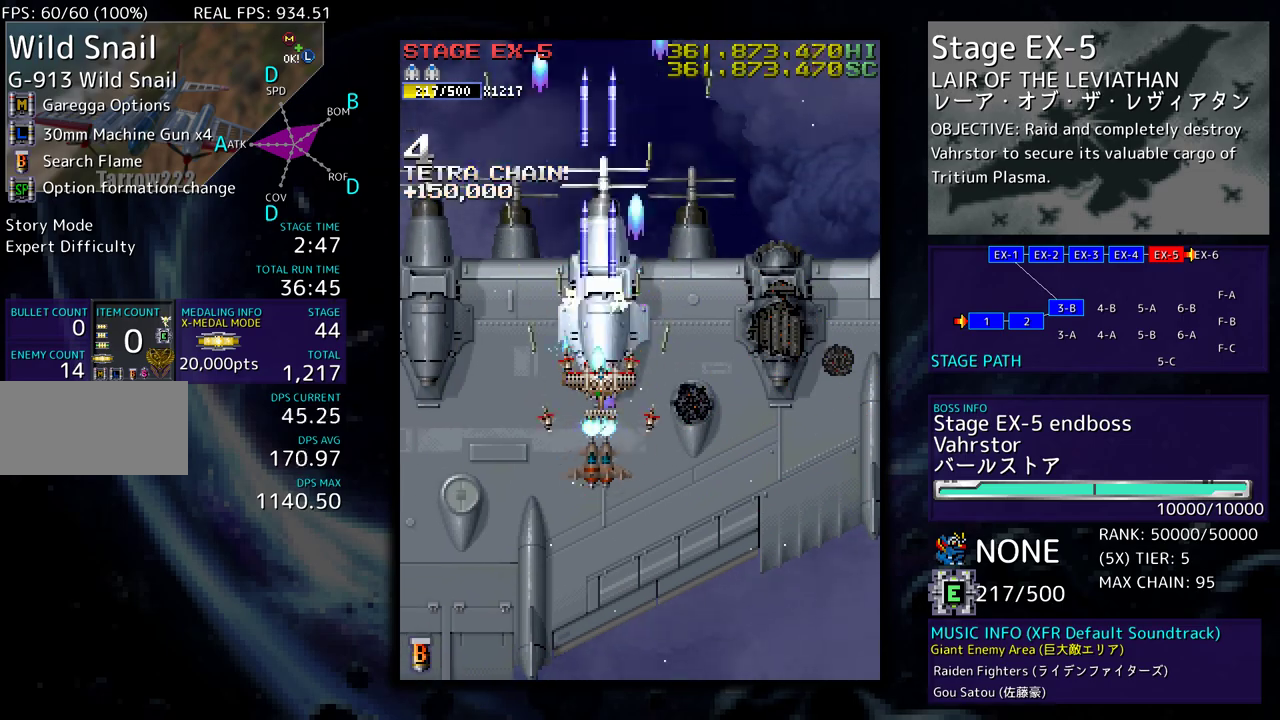
{"buttons": [], "events": [[383, "DPAD_RIGHT", "down"], [383, "DPAD_UP", "up"], [400, "DPAD_RIGHT", "up"]]}
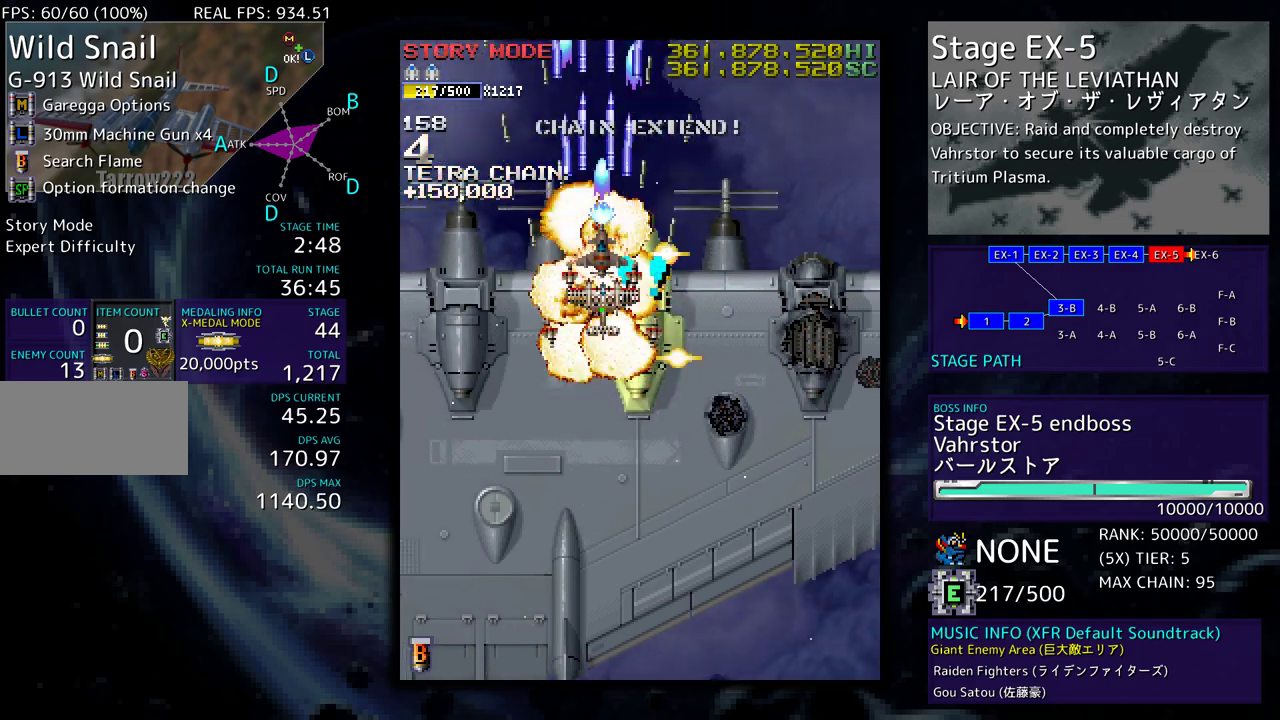
{"buttons": ["DPAD_DOWN", "DPAD_LEFT"], "events": [[167, "DPAD_RIGHT", "down"], [183, "DPAD_DOWN", "down"], [367, "DPAD_RIGHT", "up"], [400, "DPAD_LEFT", "down"]]}
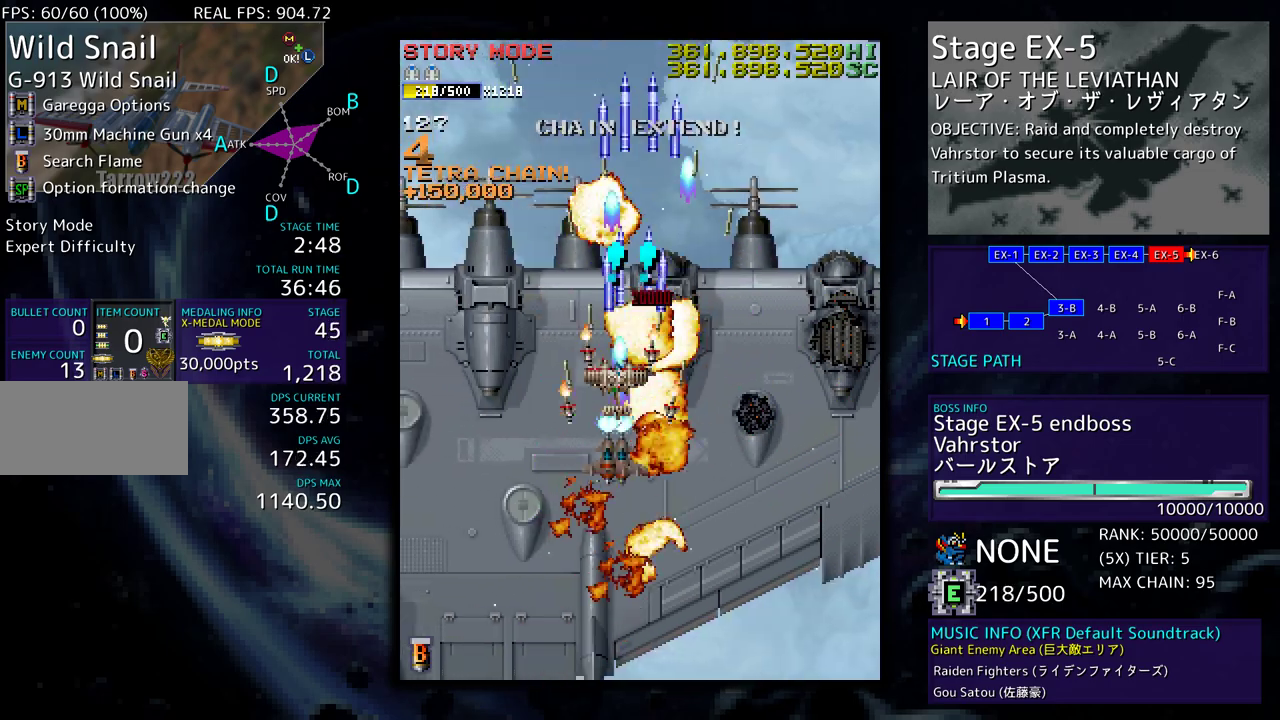
{"buttons": ["DPAD_DOWN", "DPAD_LEFT"], "events": []}
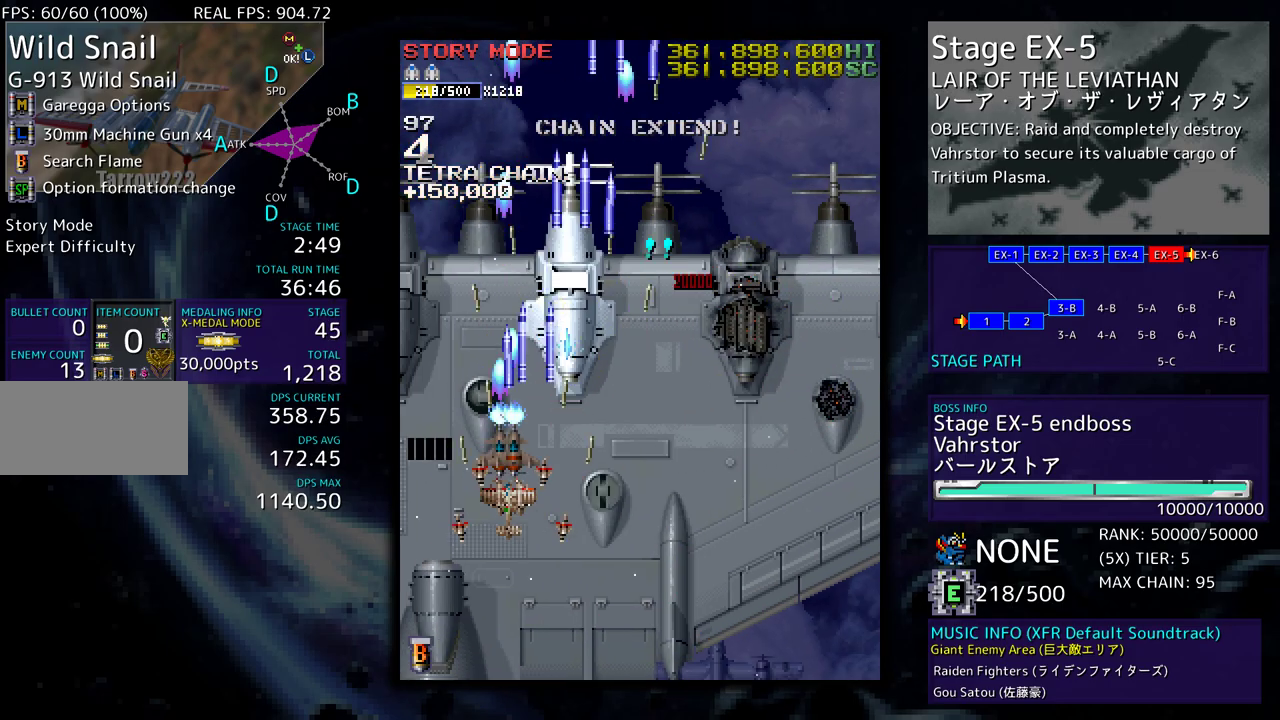
{"buttons": ["DPAD_LEFT"], "events": [[67, "DPAD_LEFT", "up"], [117, "DPAD_RIGHT", "down"], [400, "DPAD_RIGHT", "up"], [433, "DPAD_LEFT", "down"], [450, "DPAD_DOWN", "up"]]}
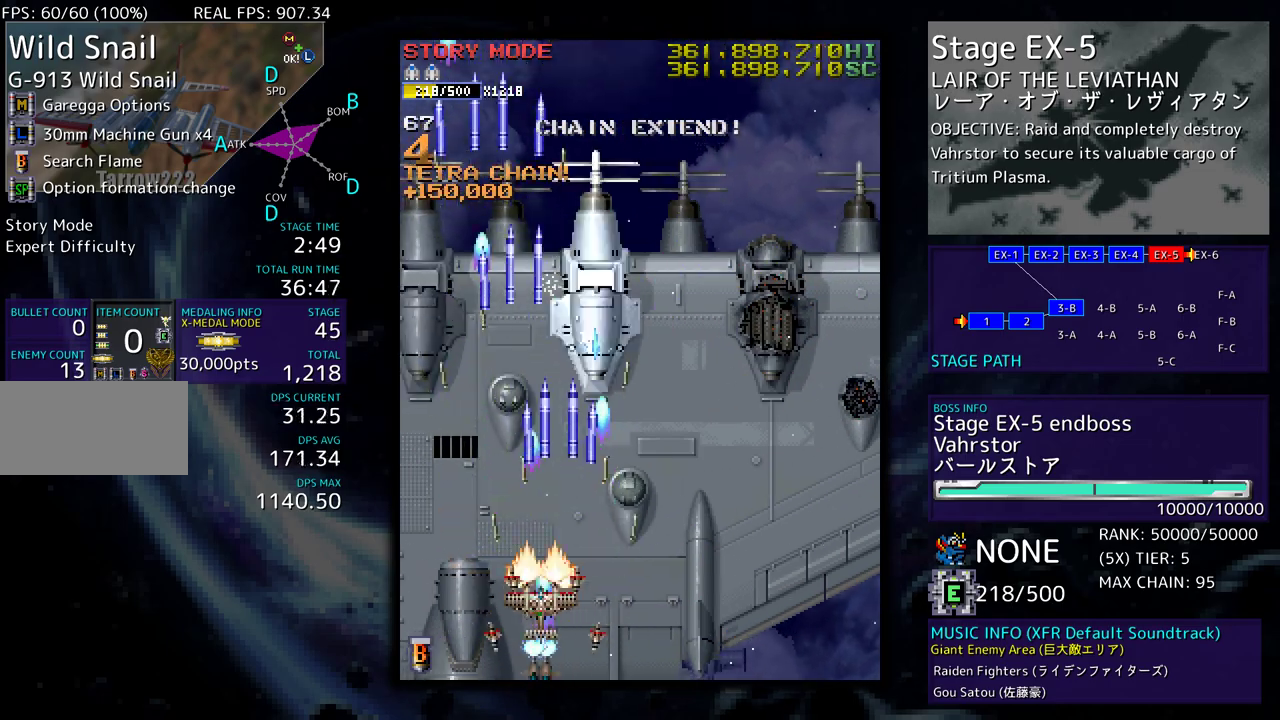
{"buttons": ["DPAD_DOWN", "DPAD_RIGHT"], "events": [[100, "DPAD_LEFT", "up"], [100, "DPAD_UP", "down"], [117, "DPAD_RIGHT", "down"], [117, "DPAD_UP", "up"], [133, "DPAD_DOWN", "down"]]}
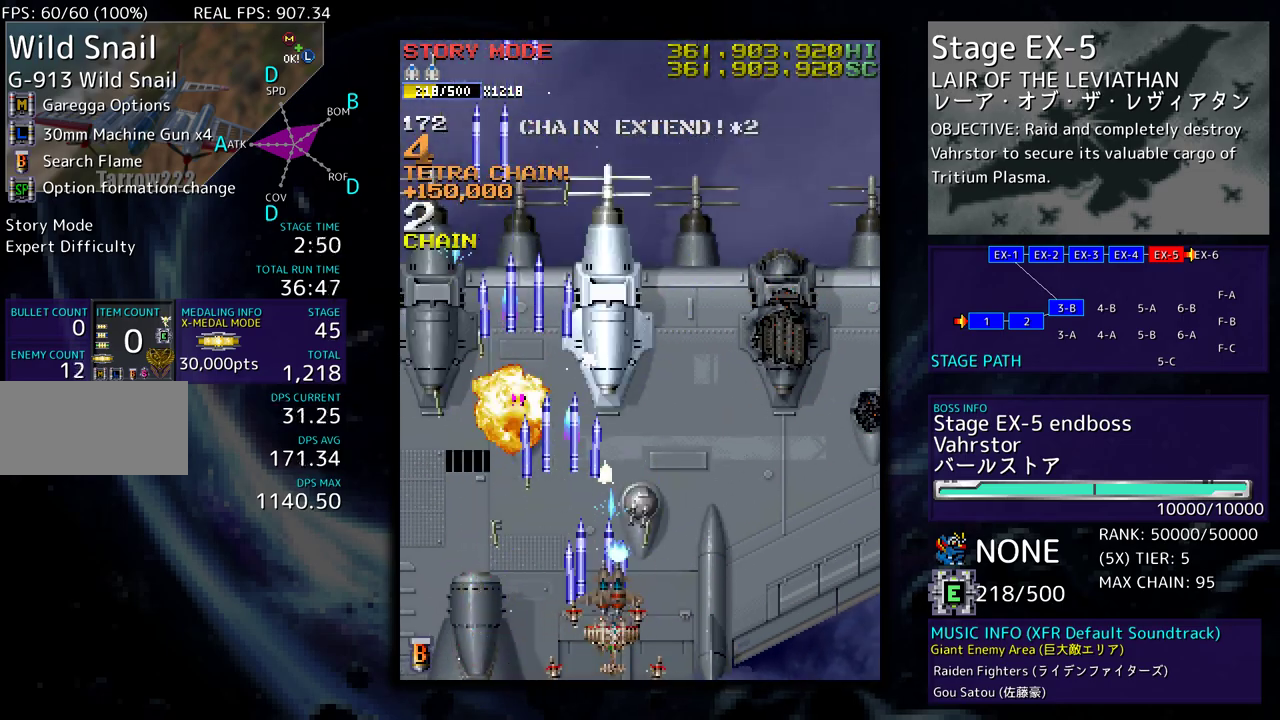
{"buttons": ["DPAD_UP"], "events": [[233, "DPAD_DOWN", "up"], [300, "DPAD_UP", "down"], [483, "DPAD_RIGHT", "up"]]}
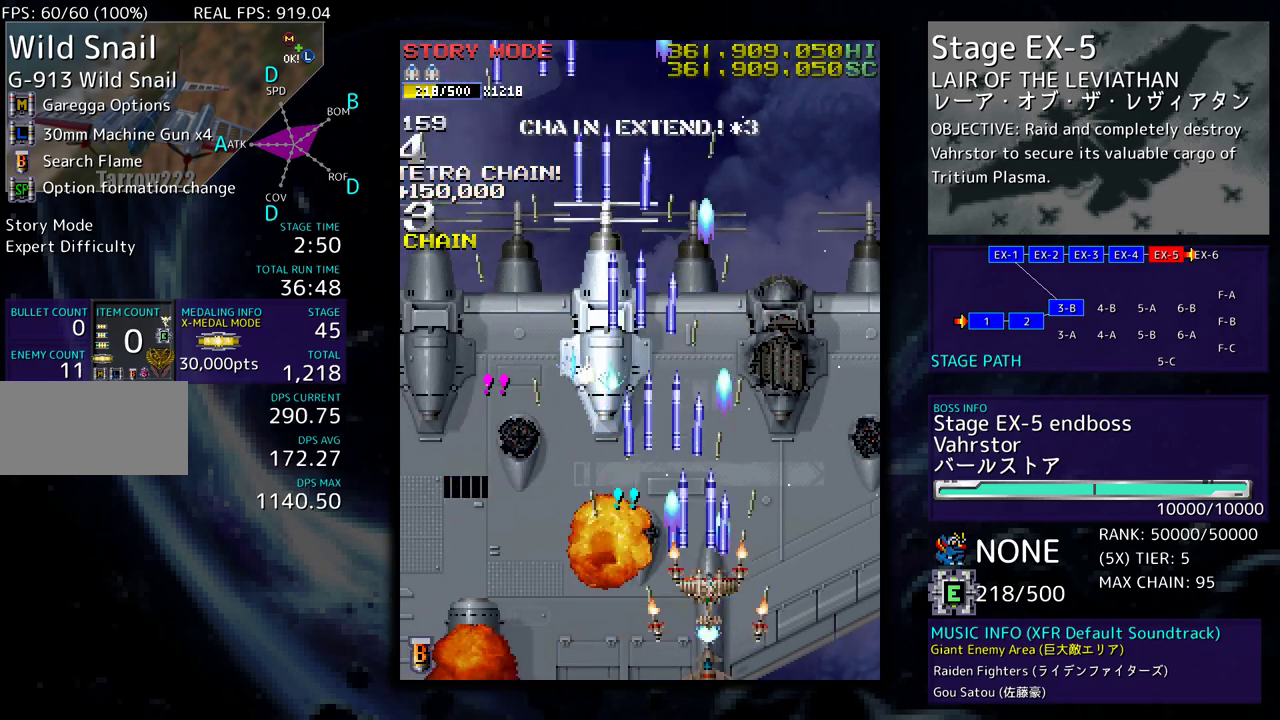
{"buttons": ["DPAD_UP"], "events": [[33, "DPAD_LEFT", "down"], [300, "DPAD_LEFT", "up"]]}
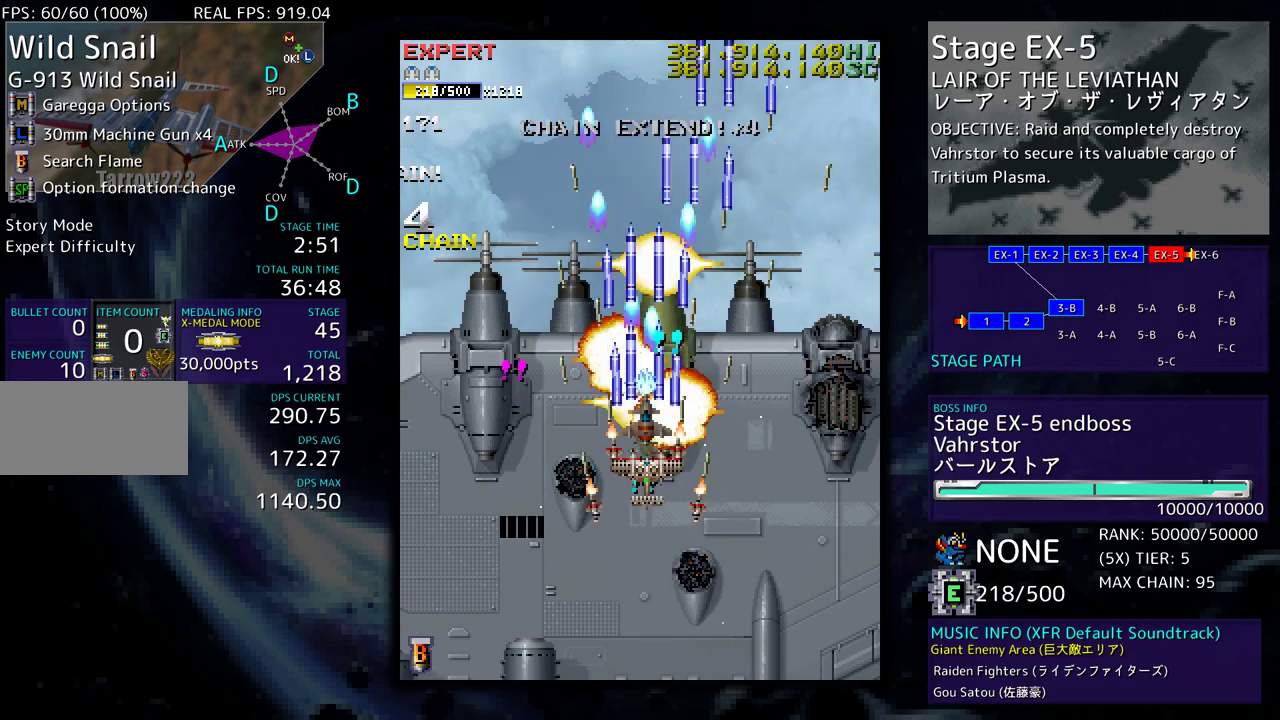
{"buttons": ["DPAD_DOWN"], "events": [[250, "DPAD_RIGHT", "down"], [283, "DPAD_UP", "up"], [350, "DPAD_RIGHT", "up"], [433, "DPAD_DOWN", "down"]]}
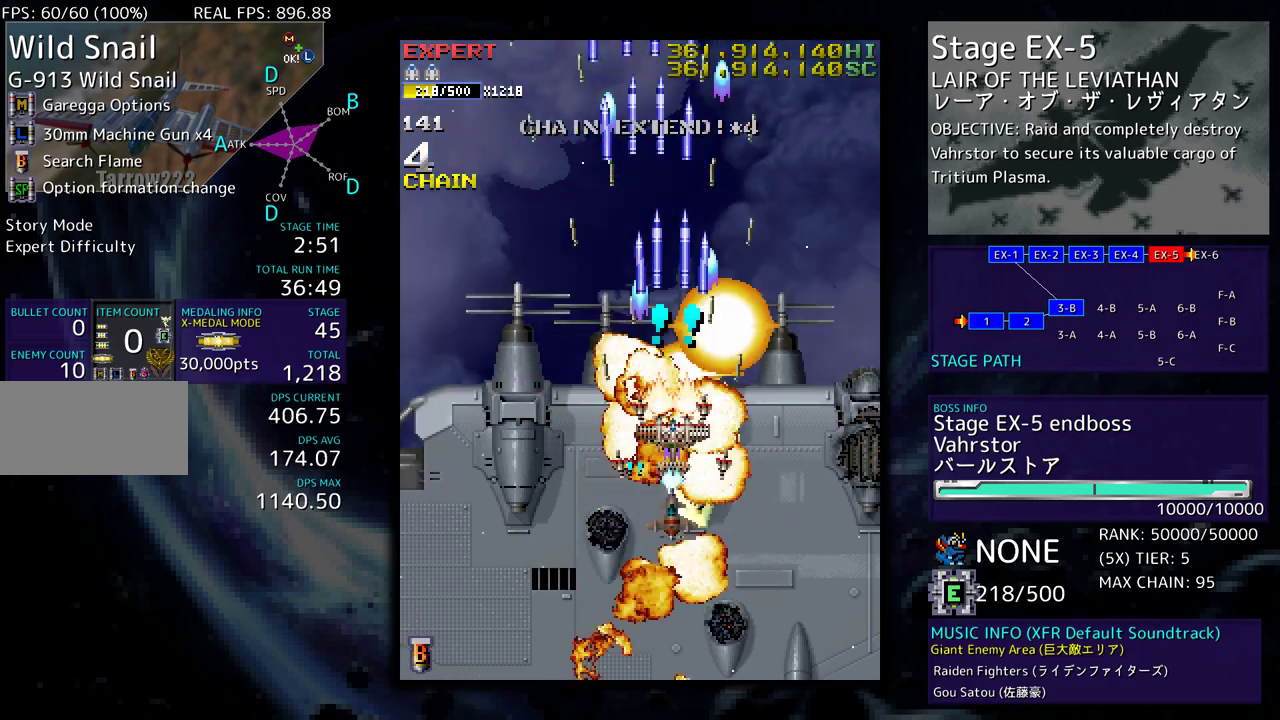
{"buttons": ["DPAD_DOWN"], "events": [[83, "DPAD_LEFT", "down"], [217, "DPAD_DOWN", "up"], [300, "DPAD_DOWN", "down"], [450, "DPAD_LEFT", "up"]]}
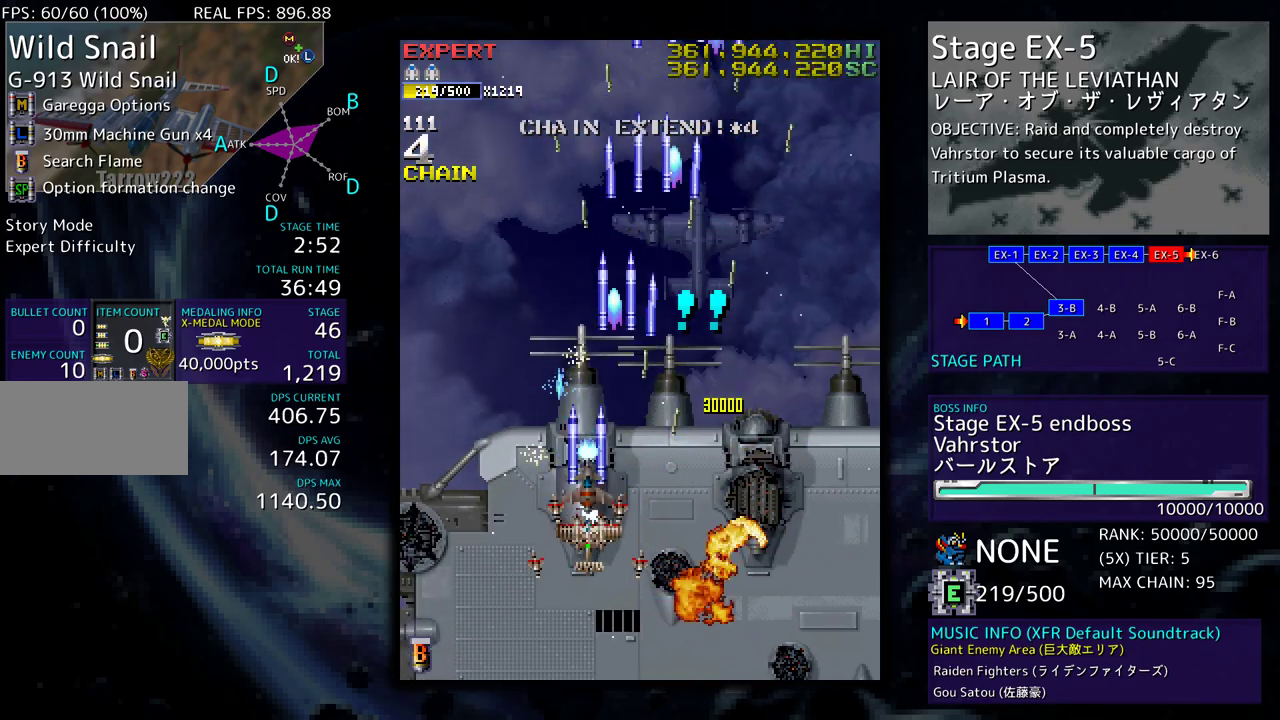
{"buttons": ["DPAD_RIGHT"], "events": [[33, "DPAD_DOWN", "up"], [133, "DPAD_DOWN", "down"], [133, "DPAD_RIGHT", "down"], [233, "DPAD_DOWN", "up"], [233, "DPAD_RIGHT", "up"], [500, "DPAD_RIGHT", "down"]]}
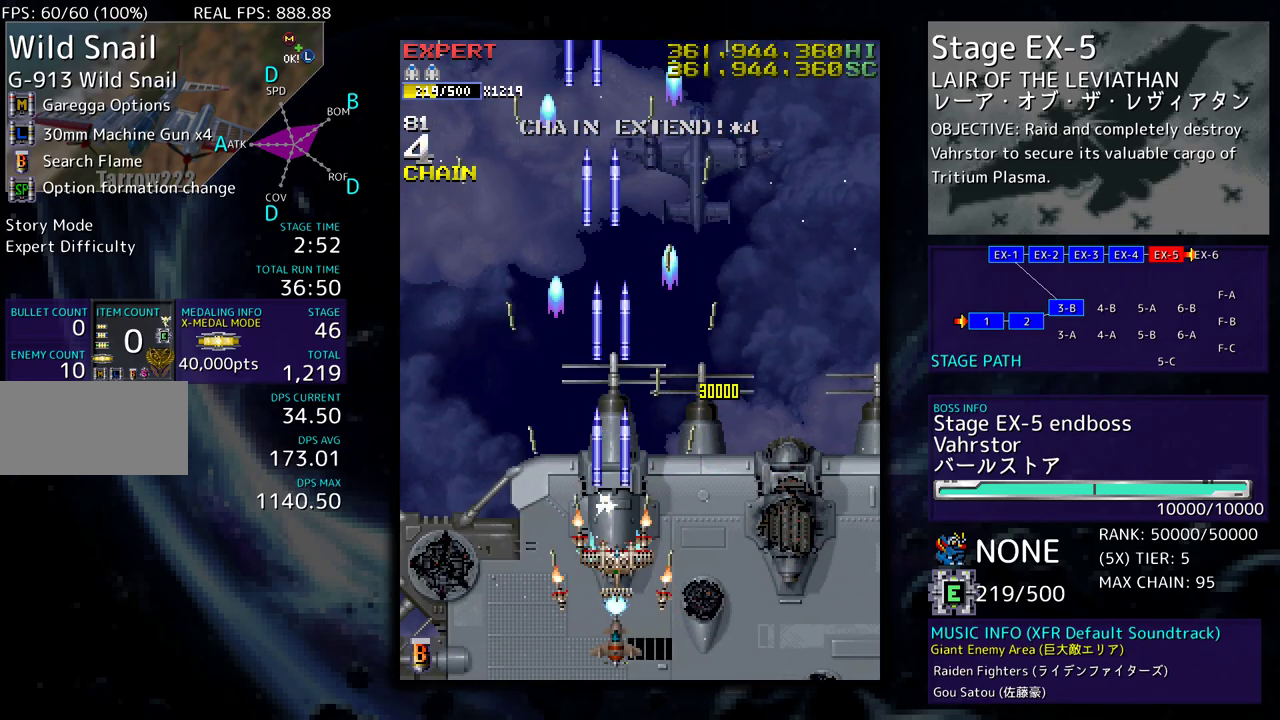
{"buttons": ["DPAD_RIGHT"], "events": [[83, "DPAD_RIGHT", "up"], [250, "DPAD_DOWN", "down"], [250, "DPAD_RIGHT", "down"], [317, "DPAD_DOWN", "up"], [317, "DPAD_RIGHT", "up"], [467, "DPAD_RIGHT", "down"]]}
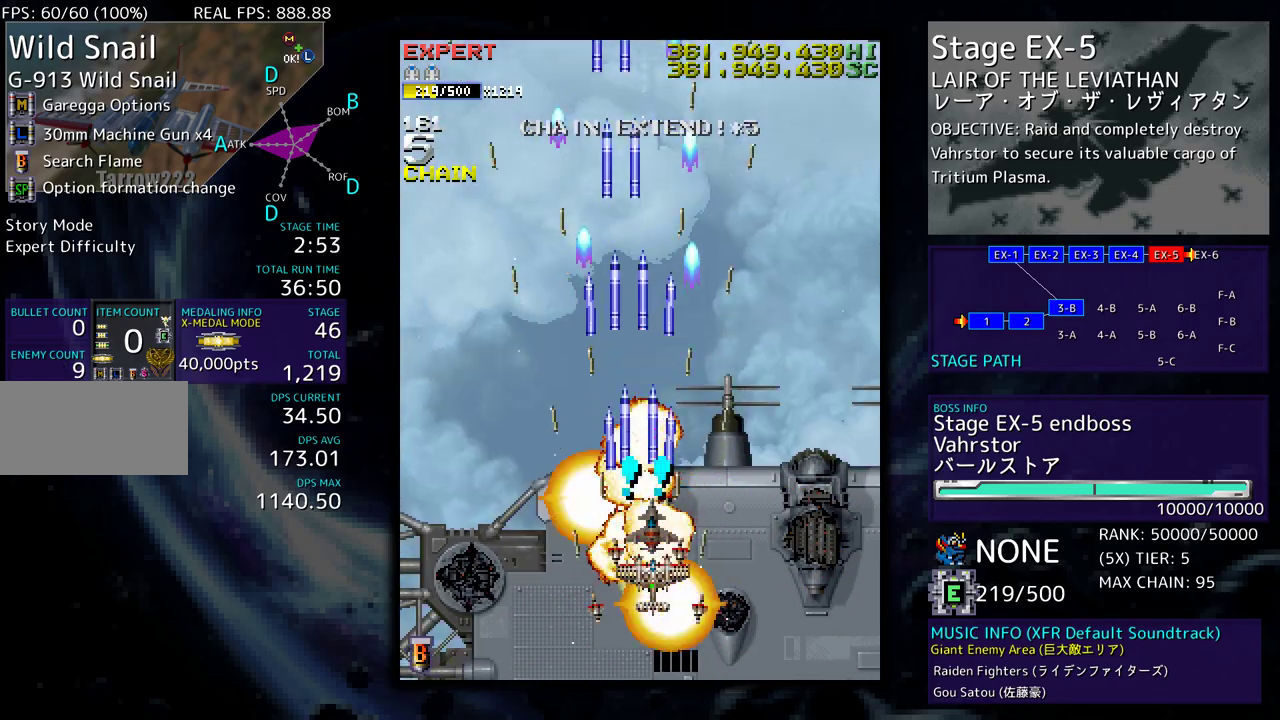
{"buttons": ["DPAD_DOWN", "DPAD_LEFT"], "events": [[33, "DPAD_UP", "down"], [200, "DPAD_RIGHT", "up"], [233, "DPAD_LEFT", "down"], [383, "DPAD_UP", "up"], [433, "DPAD_DOWN", "down"]]}
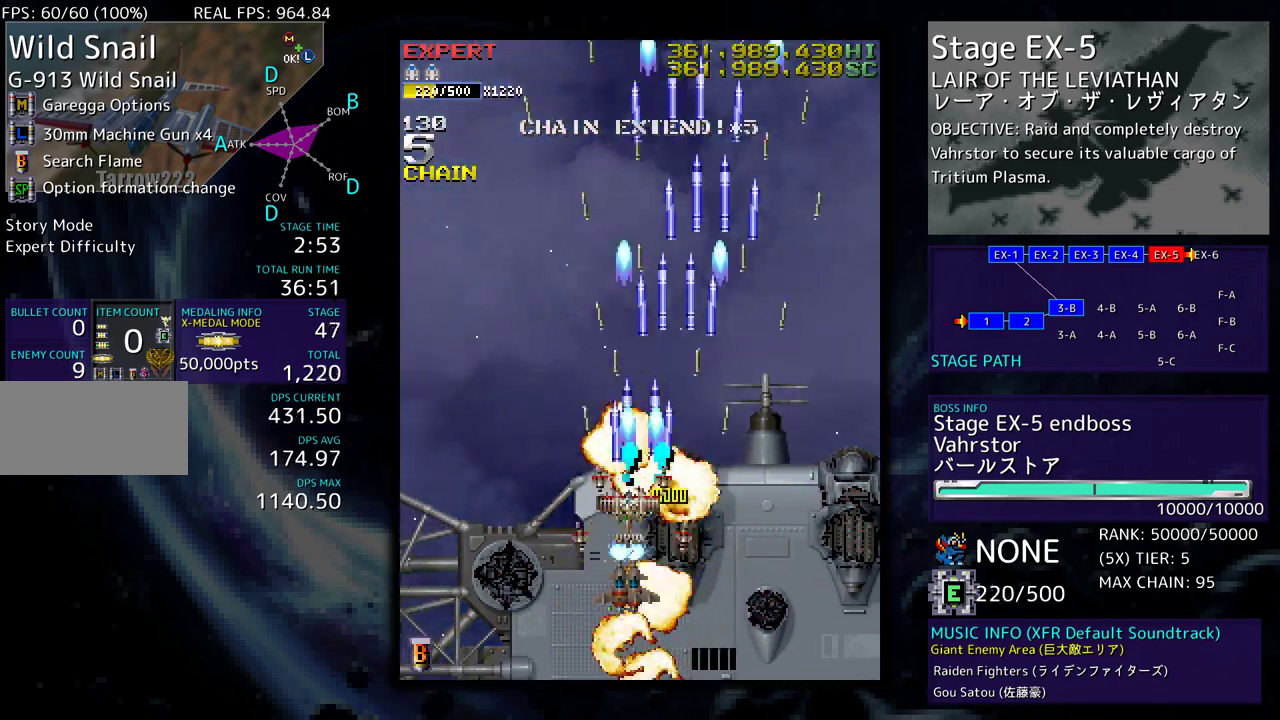
{"buttons": [], "events": [[233, "DPAD_LEFT", "up"], [267, "DPAD_DOWN", "up"]]}
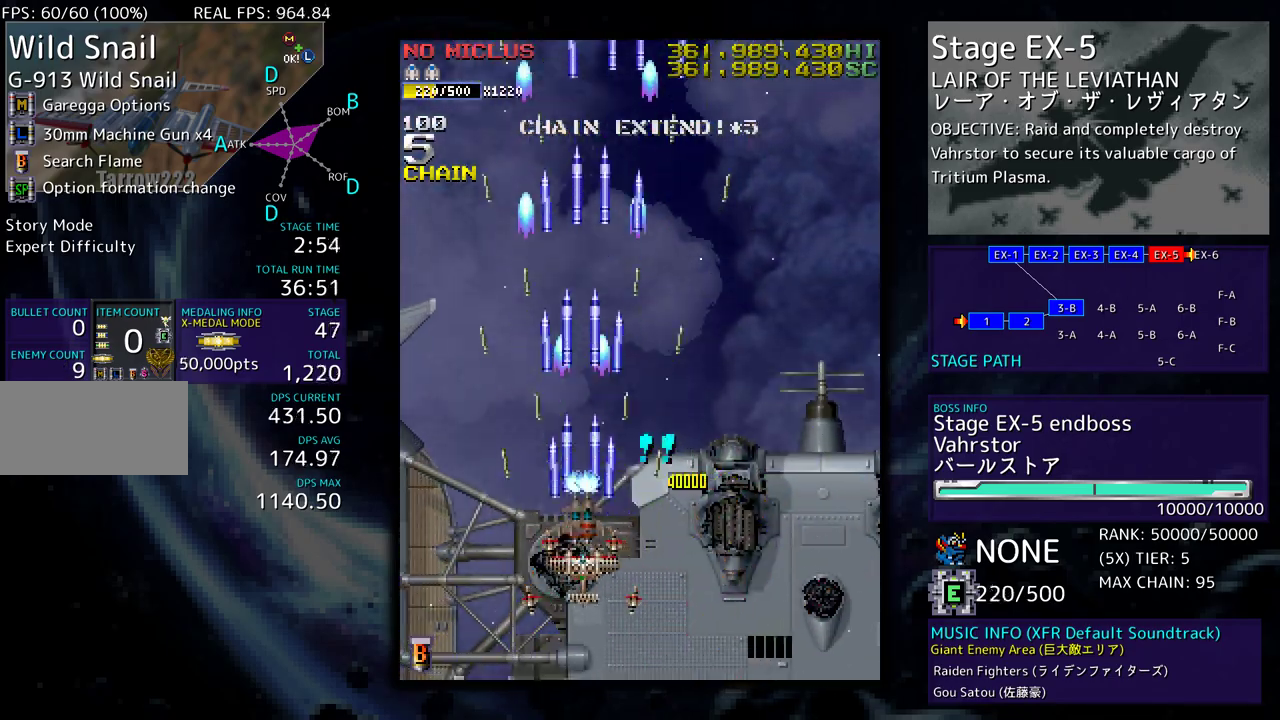
{"buttons": [], "events": [[267, "DPAD_DOWN", "down"], [417, "DPAD_DOWN", "up"]]}
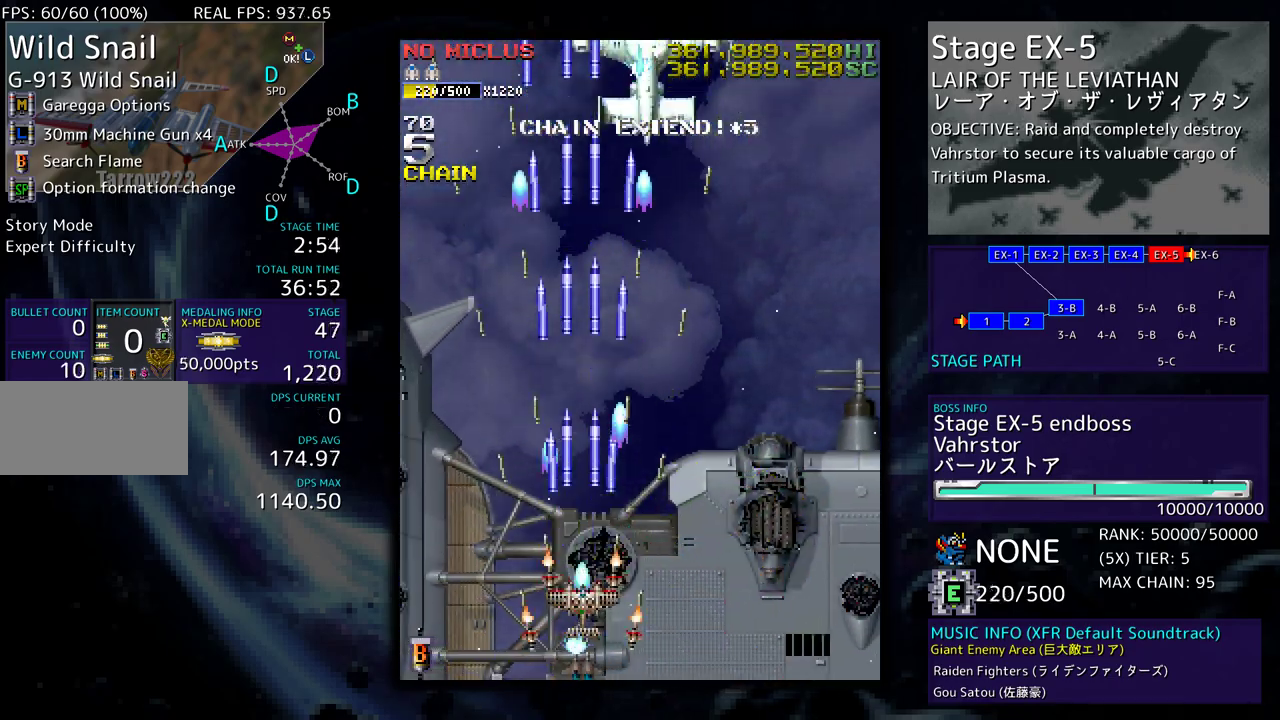
{"buttons": [], "events": [[17, "DPAD_RIGHT", "down"], [317, "DPAD_RIGHT", "up"]]}
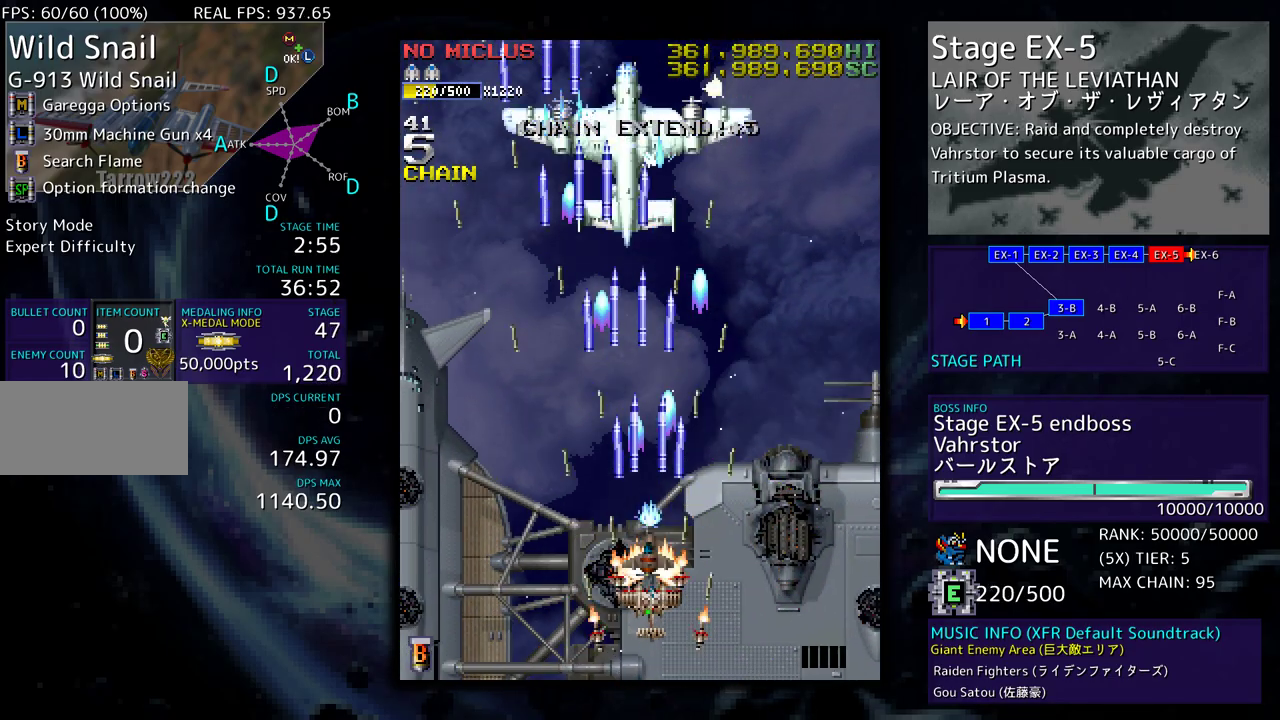
{"buttons": [], "events": [[283, "DPAD_LEFT", "down"], [367, "DPAD_LEFT", "up"]]}